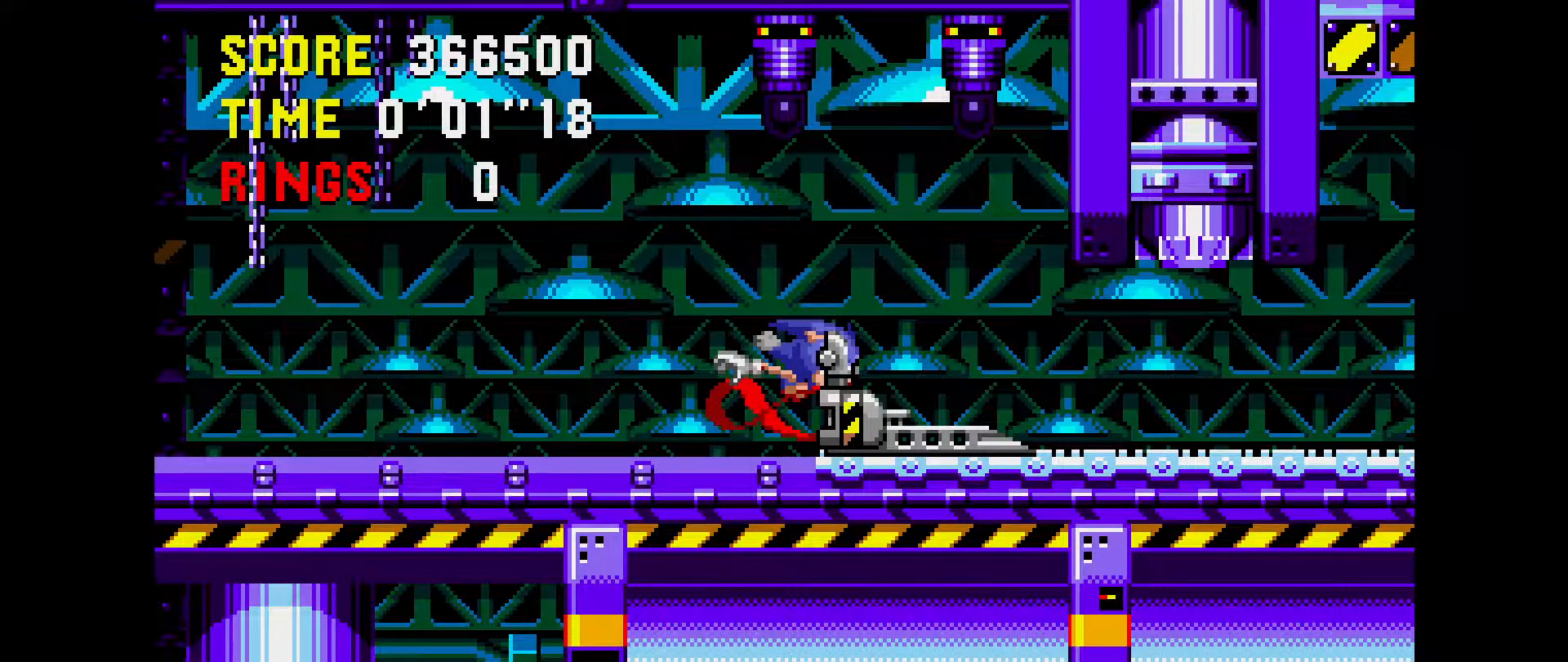
Gameplay with a controller (Xbox layout); each line is a JSON object with the inputs held at the frame after it. "events" lists button and stick changes between this image and that frame as [ms after this image, input, new state], when the widget could be followed in between. Not read: L1 L2 L3 R1 R2 R3 START.
{"buttons": ["DPAD_RIGHT"], "events": []}
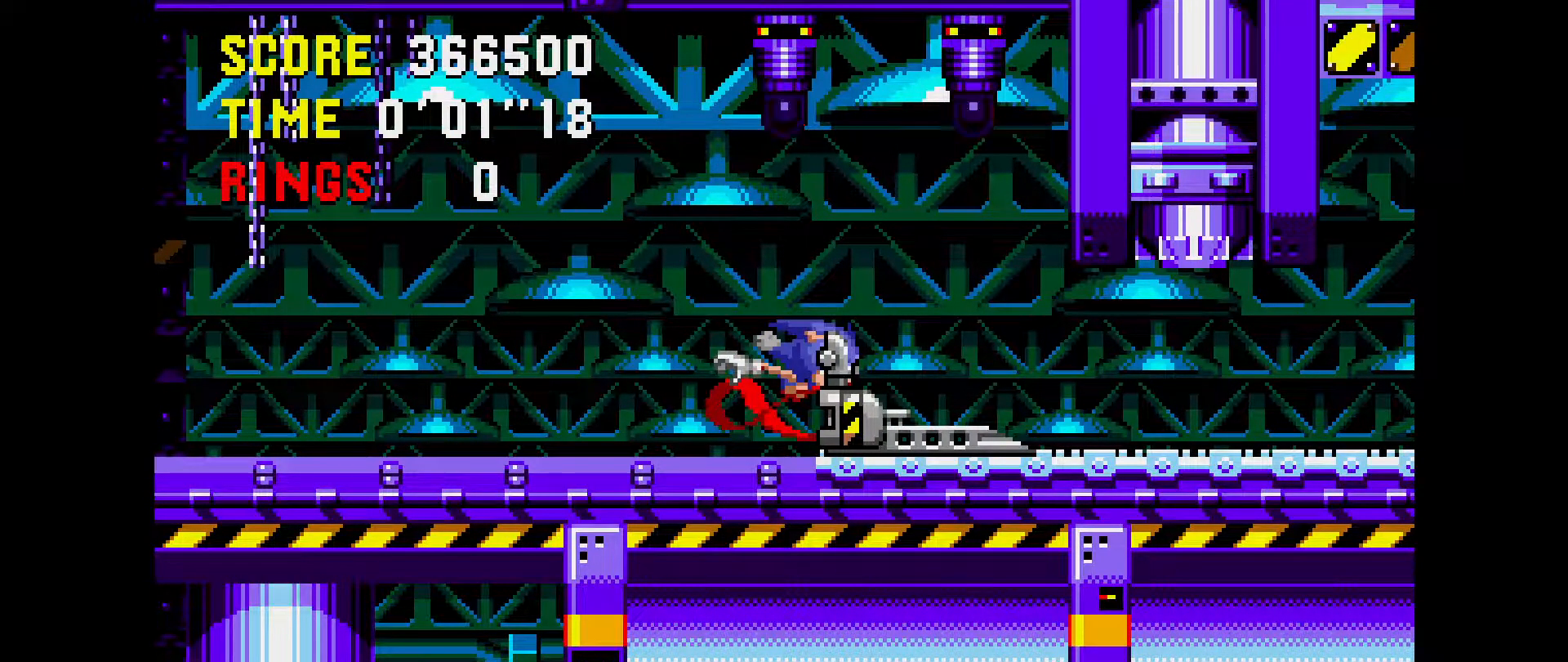
{"buttons": ["DPAD_RIGHT"], "events": []}
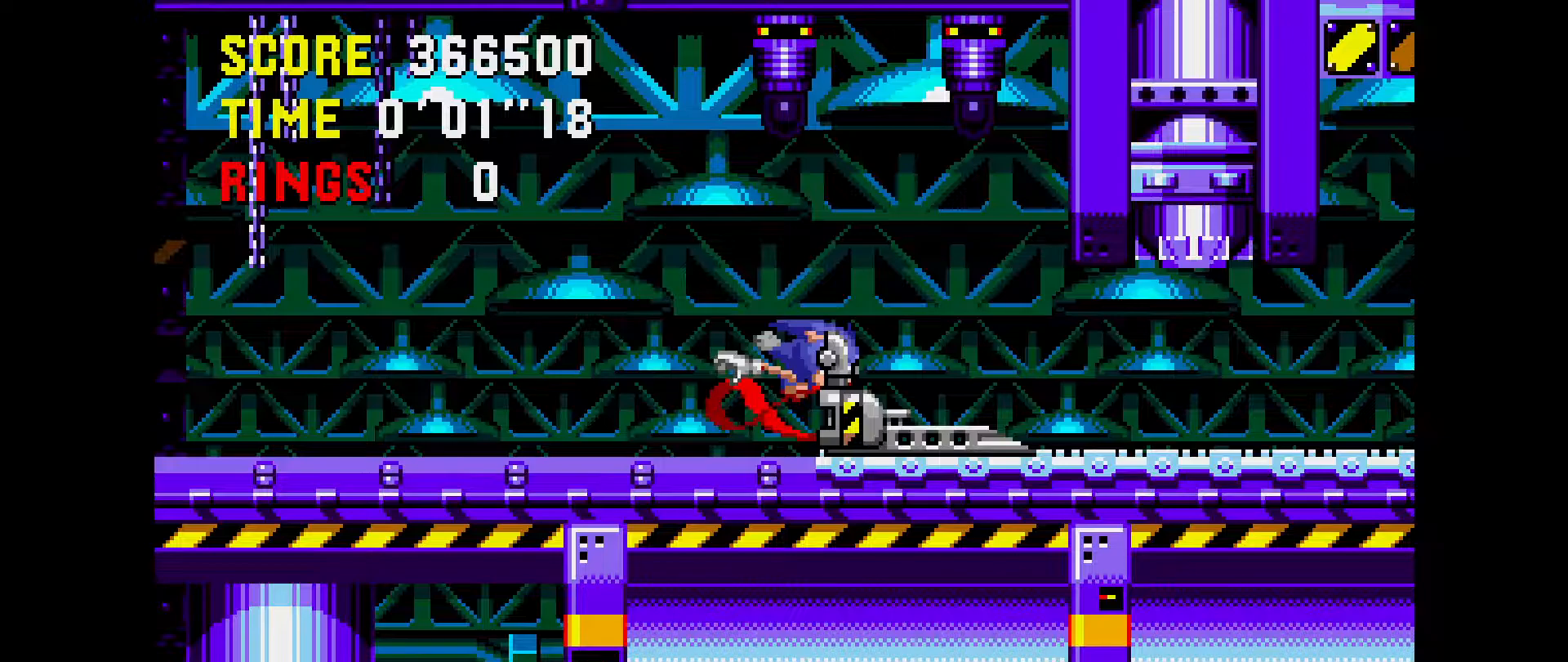
{"buttons": ["DPAD_RIGHT"], "events": []}
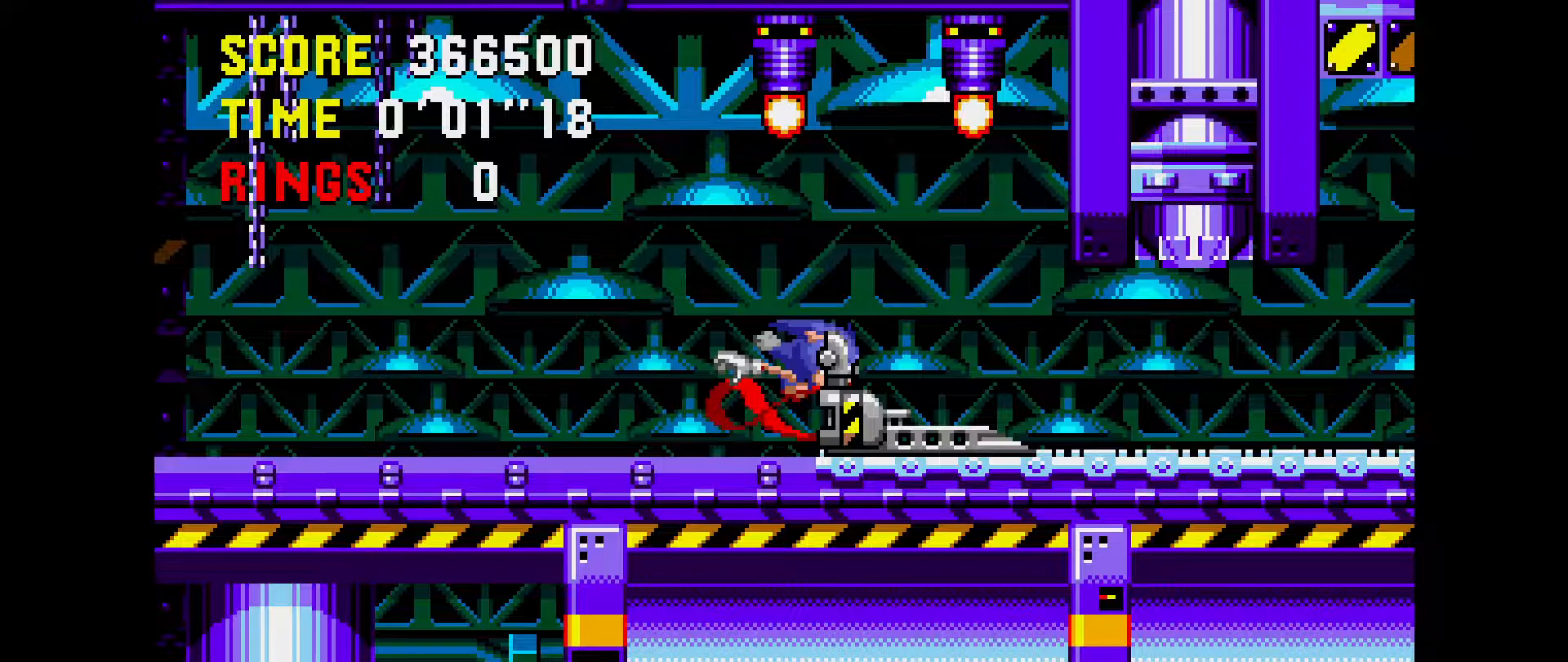
{"buttons": ["DPAD_RIGHT"], "events": []}
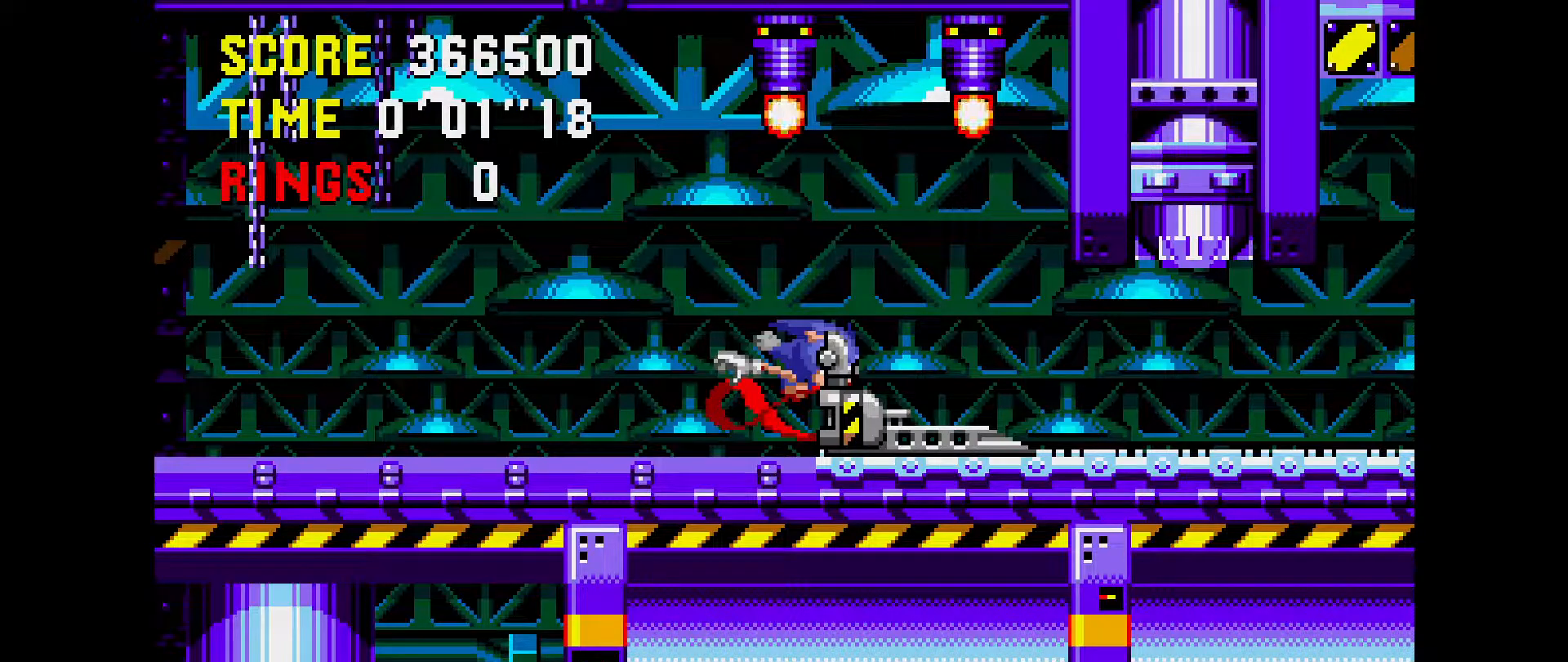
{"buttons": ["DPAD_RIGHT"], "events": []}
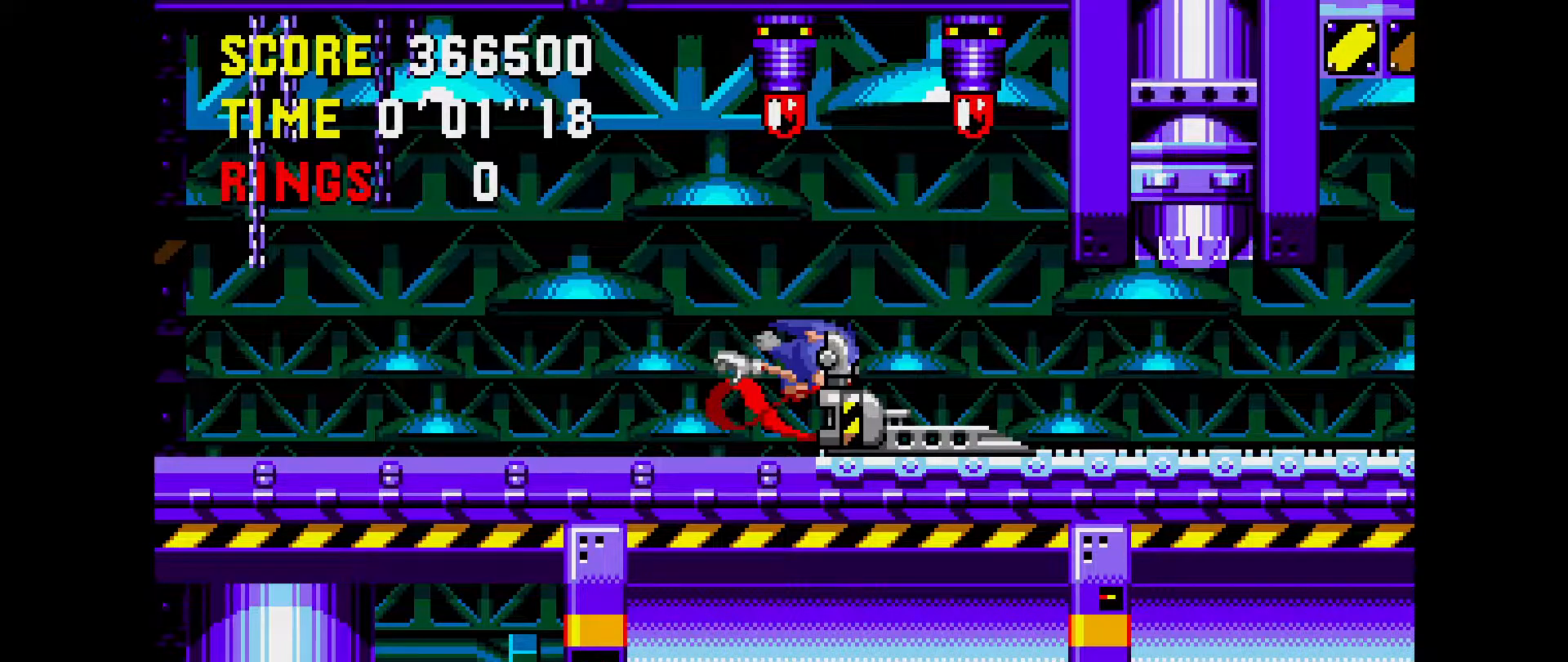
{"buttons": ["DPAD_RIGHT"], "events": []}
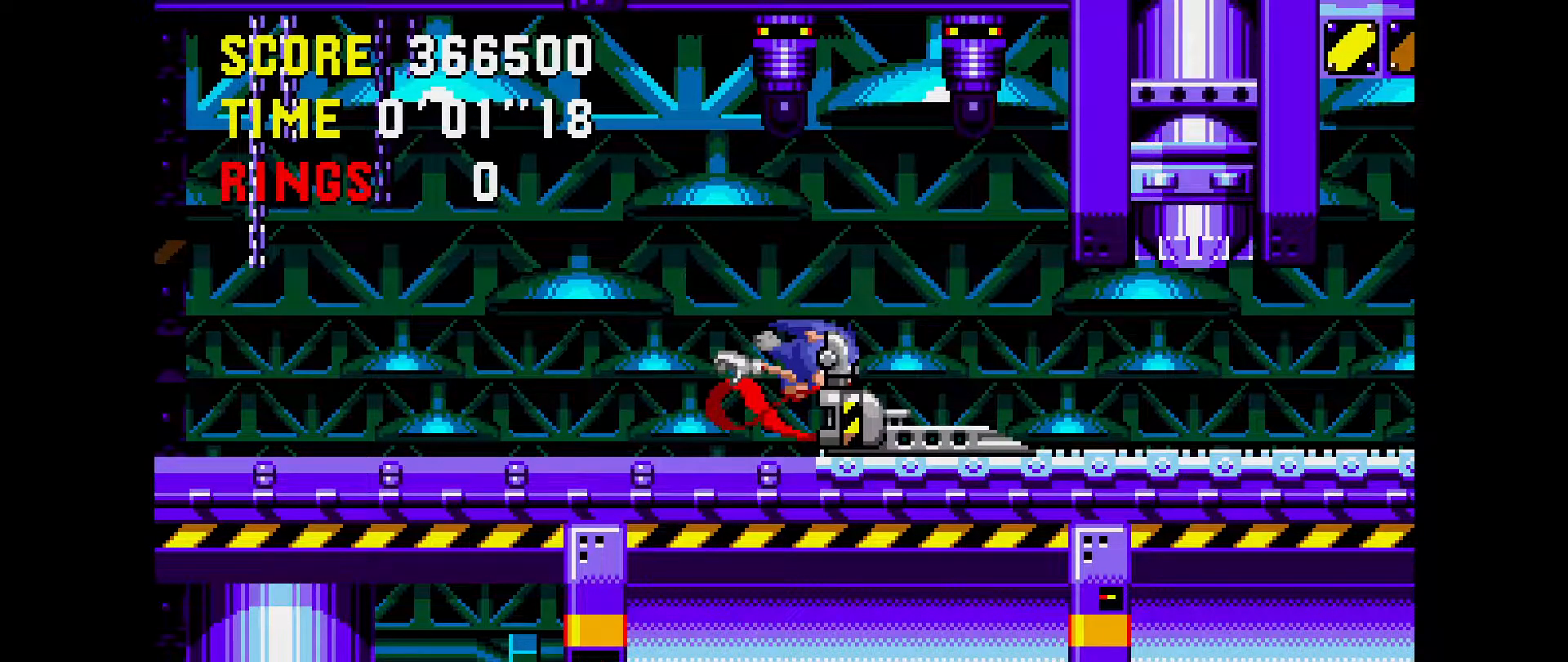
{"buttons": ["DPAD_RIGHT"], "events": []}
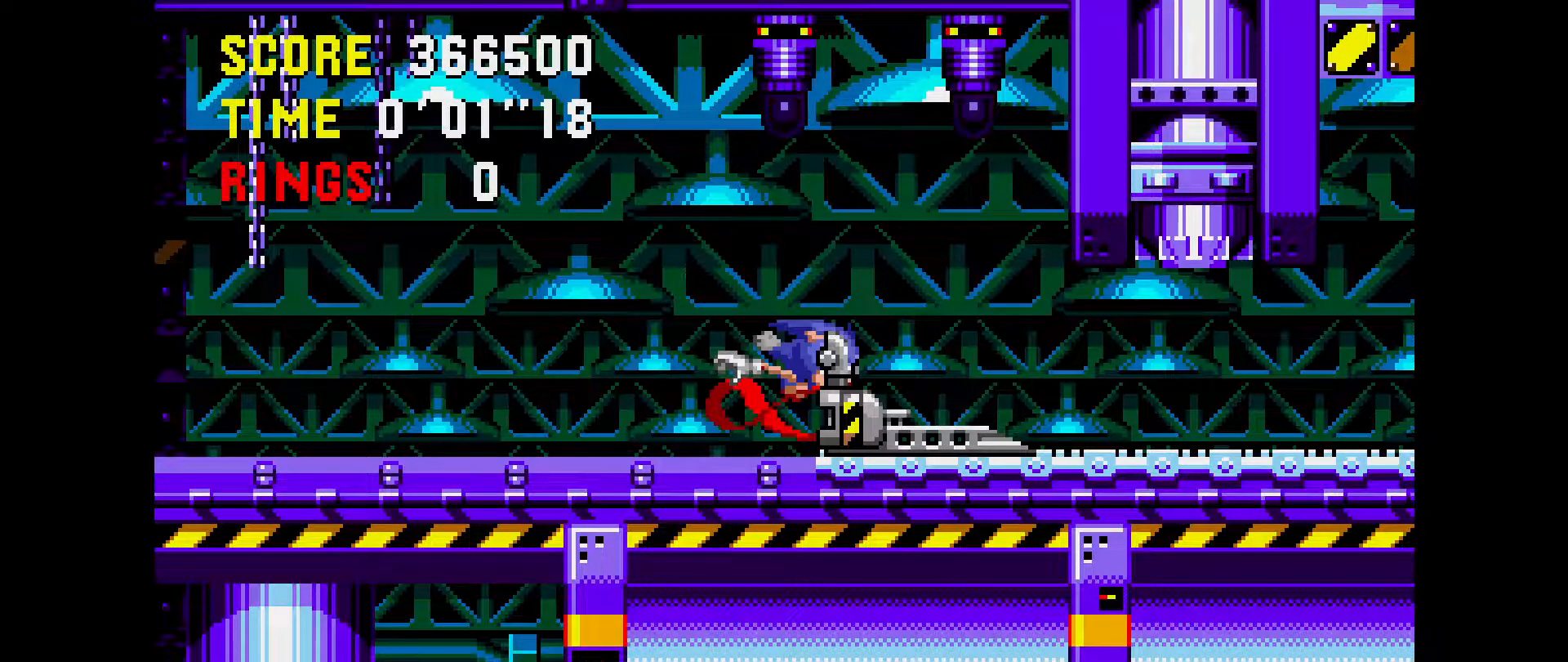
{"buttons": ["DPAD_RIGHT"], "events": []}
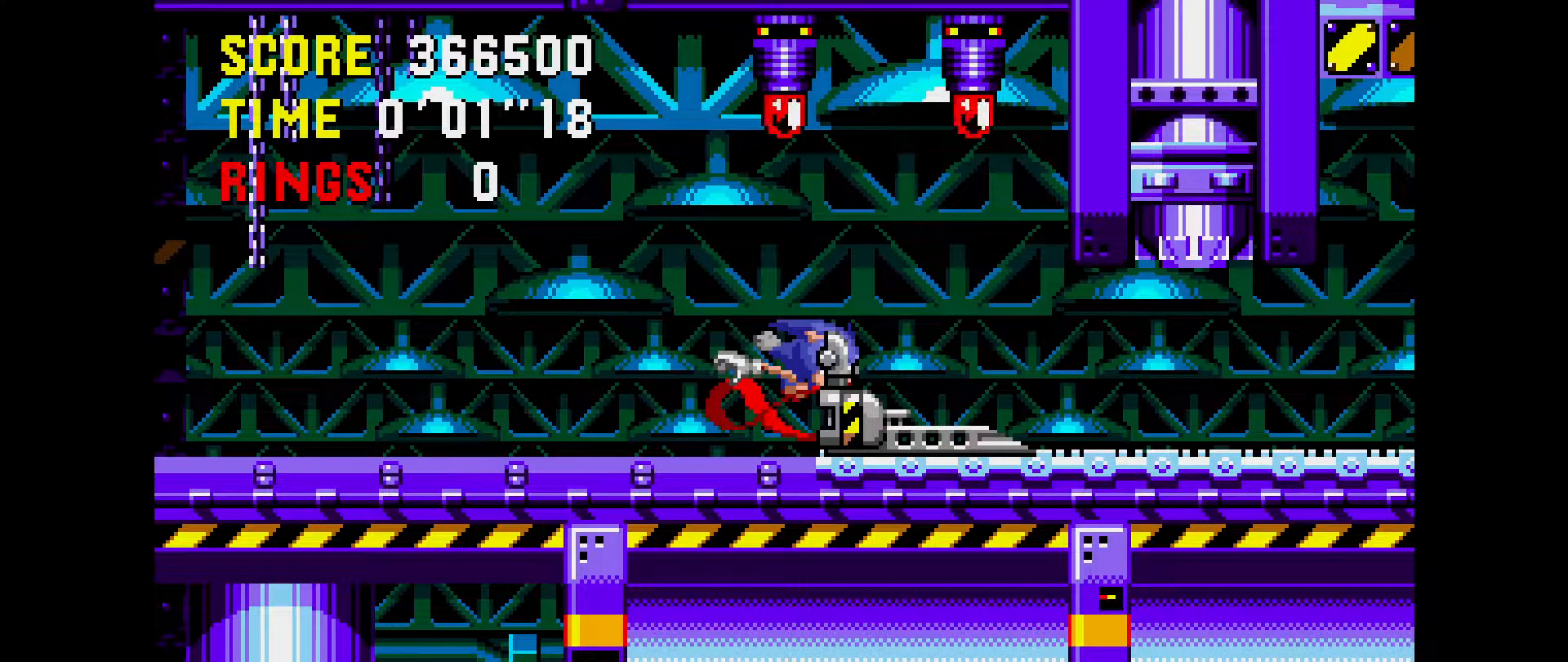
{"buttons": ["DPAD_RIGHT"], "events": []}
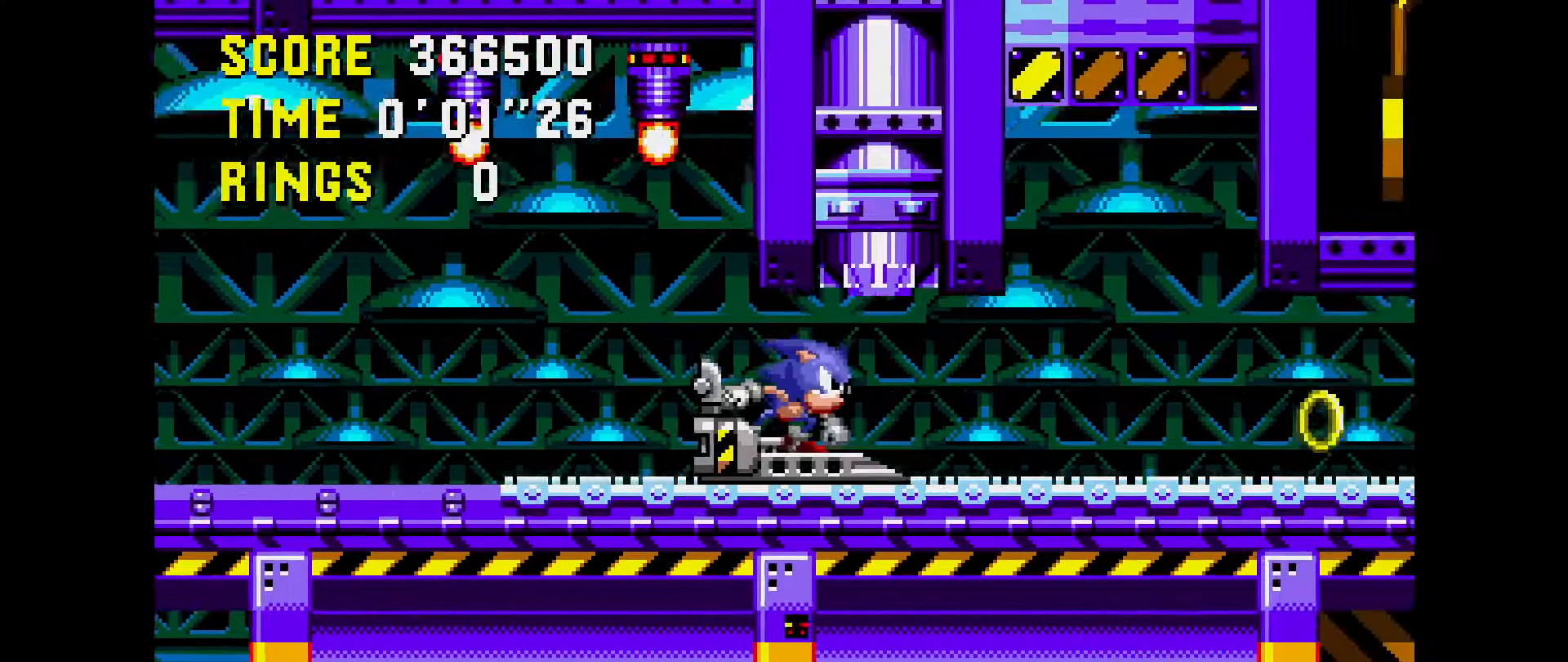
{"buttons": ["DPAD_RIGHT"], "events": []}
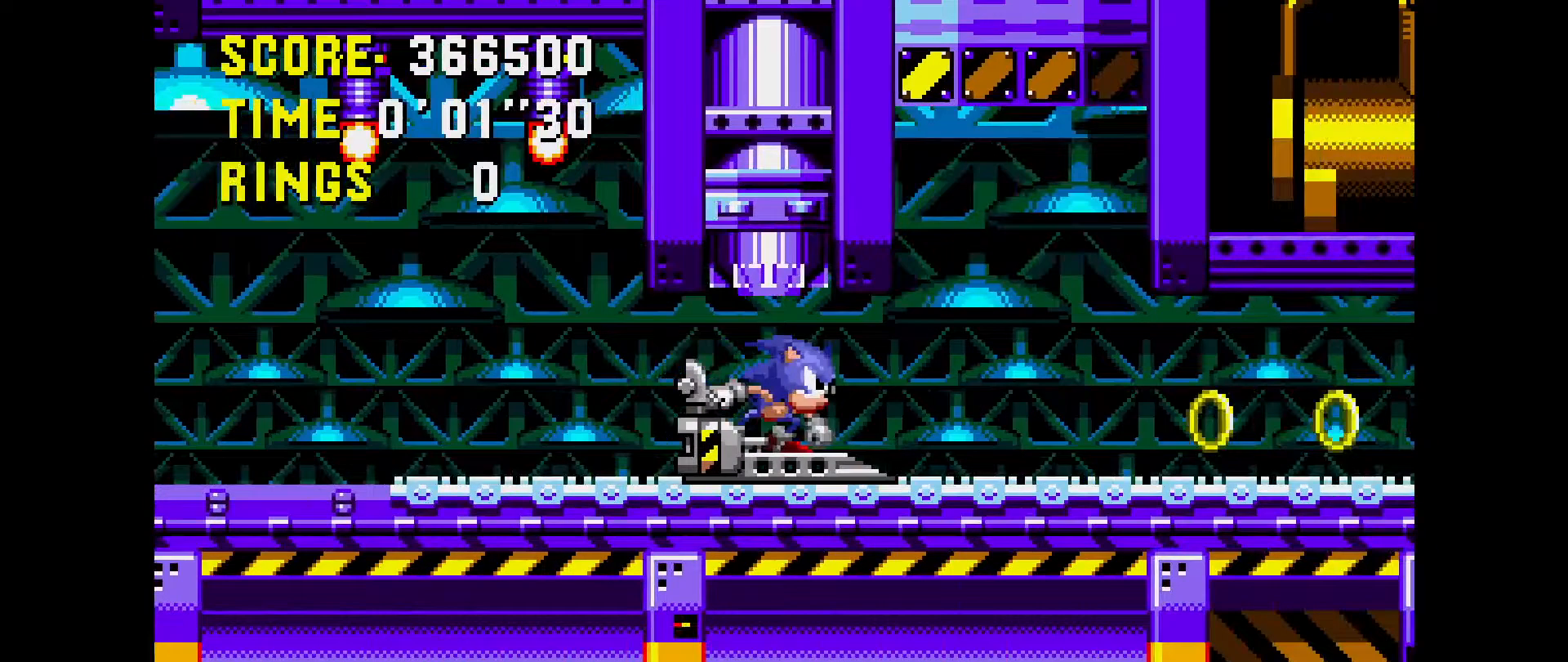
{"buttons": ["DPAD_RIGHT"], "events": []}
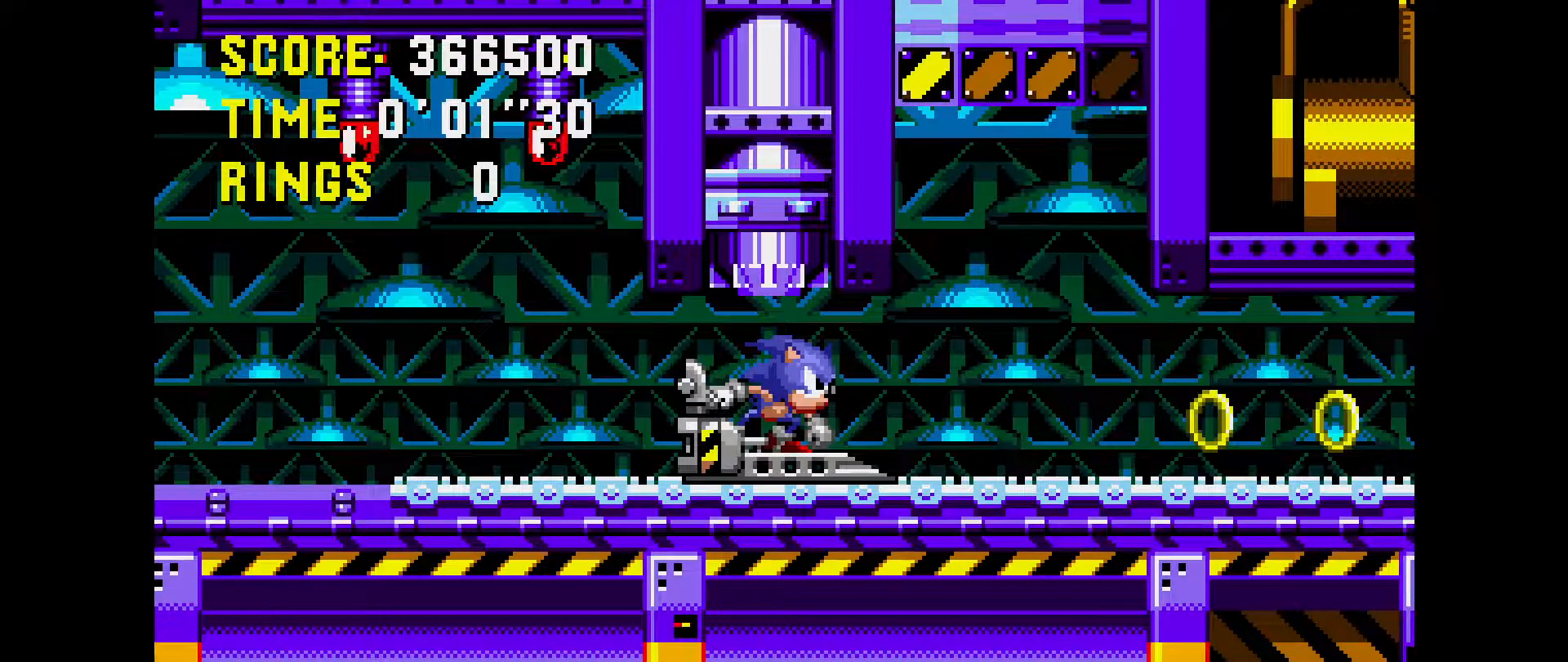
{"buttons": ["DPAD_RIGHT"], "events": []}
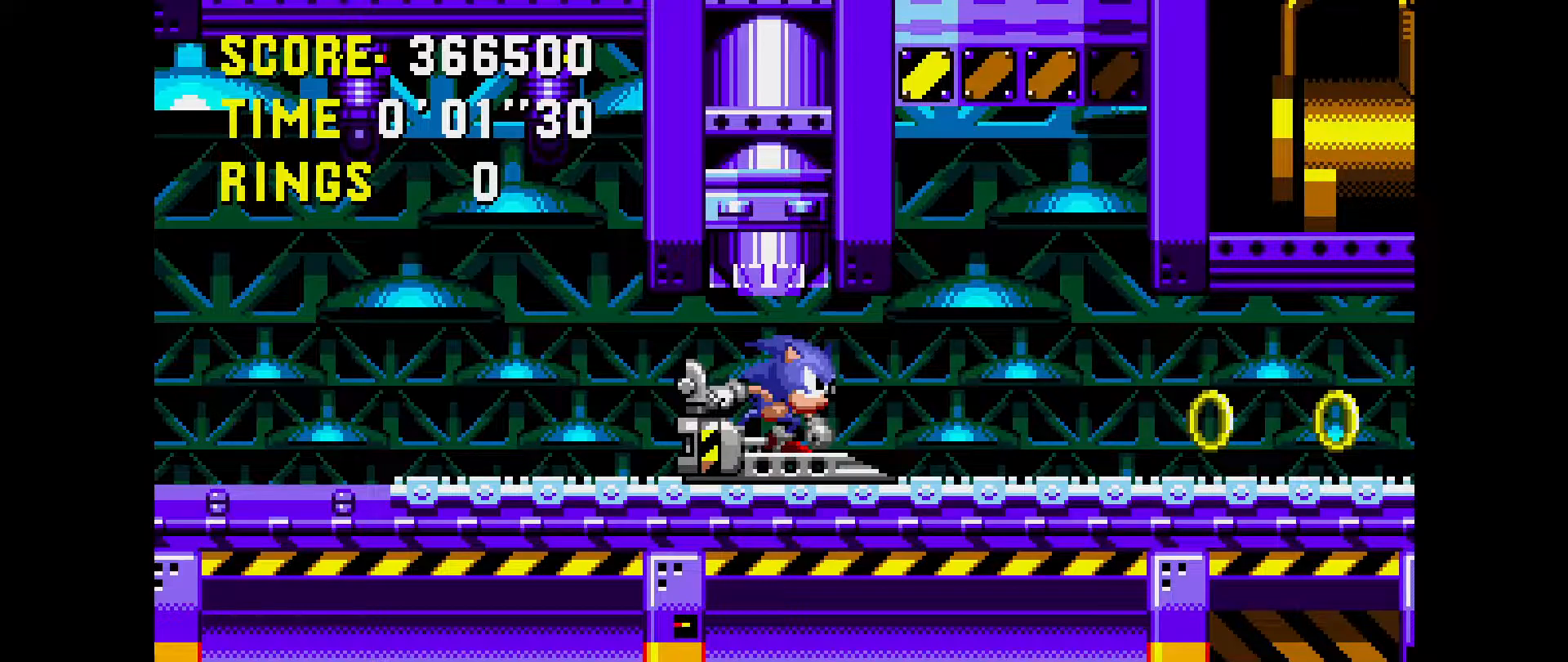
{"buttons": ["DPAD_RIGHT"], "events": []}
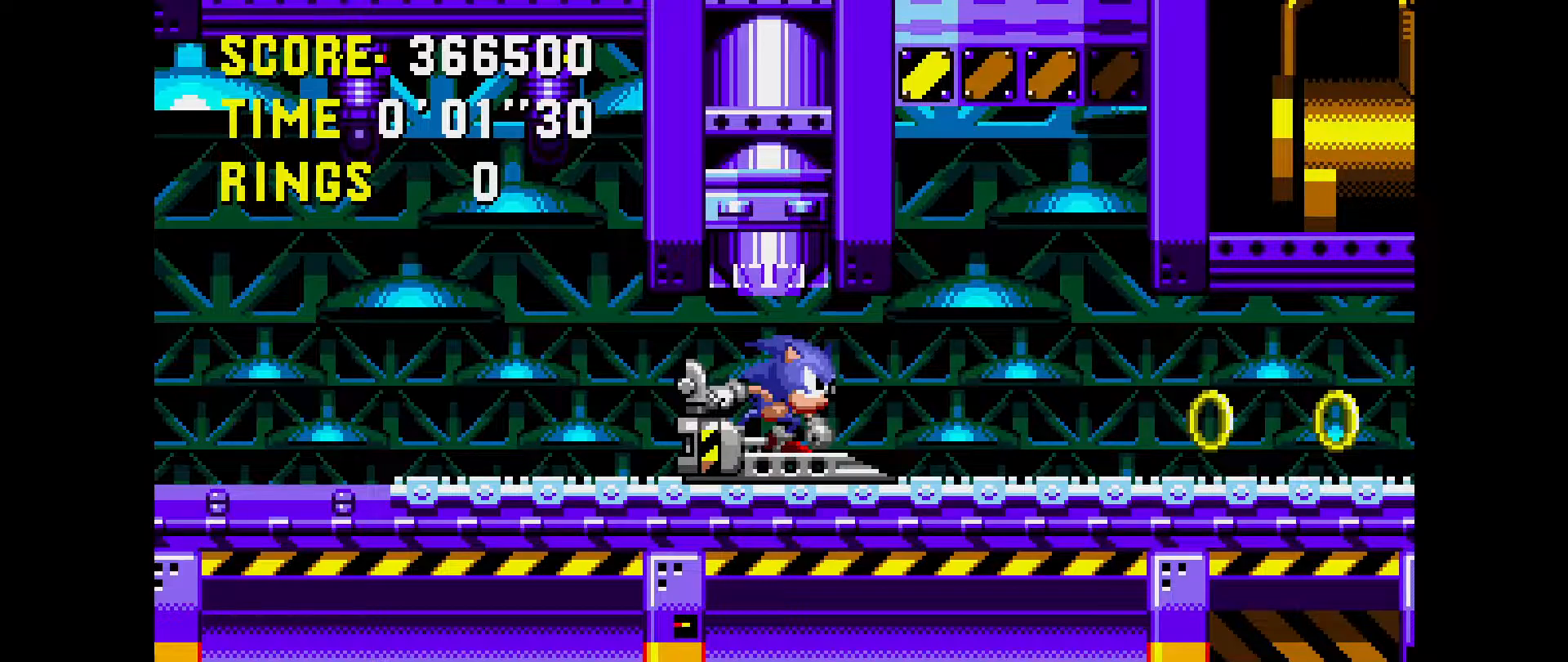
{"buttons": ["DPAD_RIGHT"], "events": []}
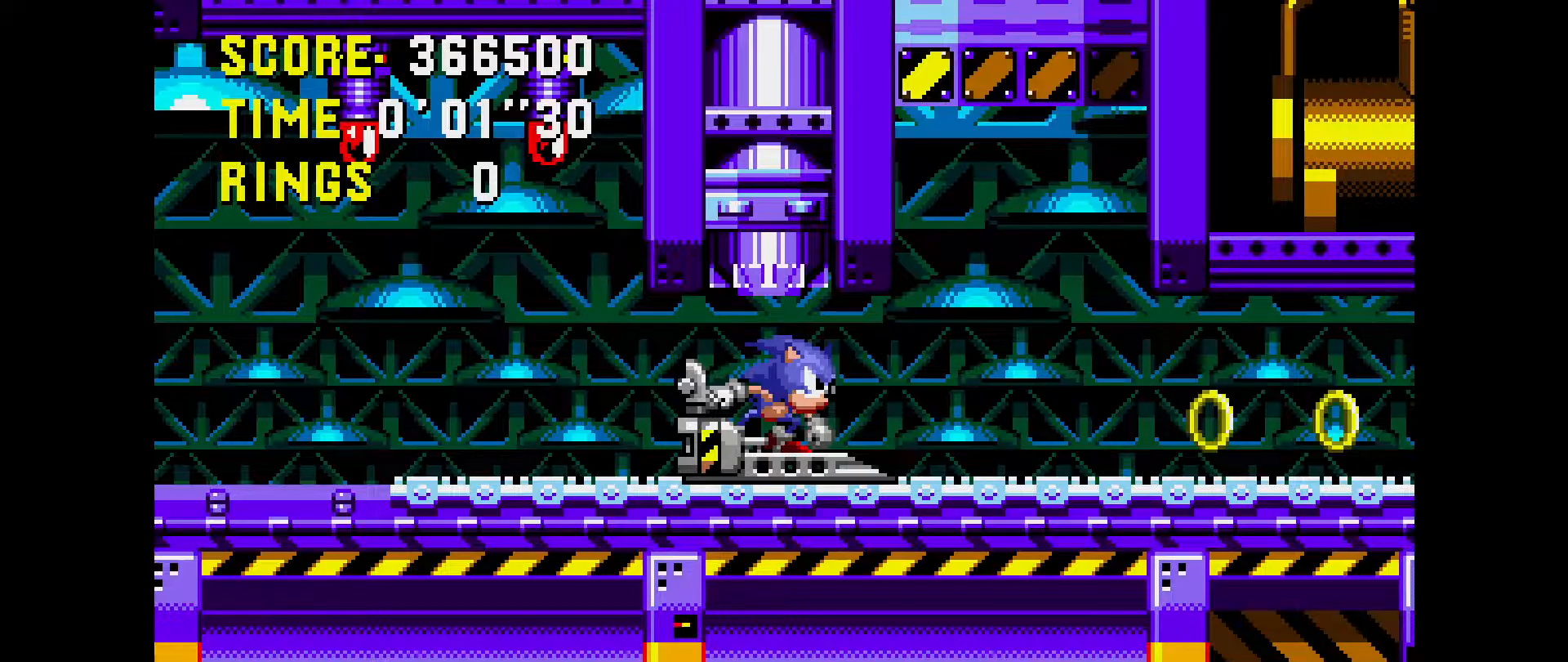
{"buttons": ["DPAD_RIGHT"], "events": []}
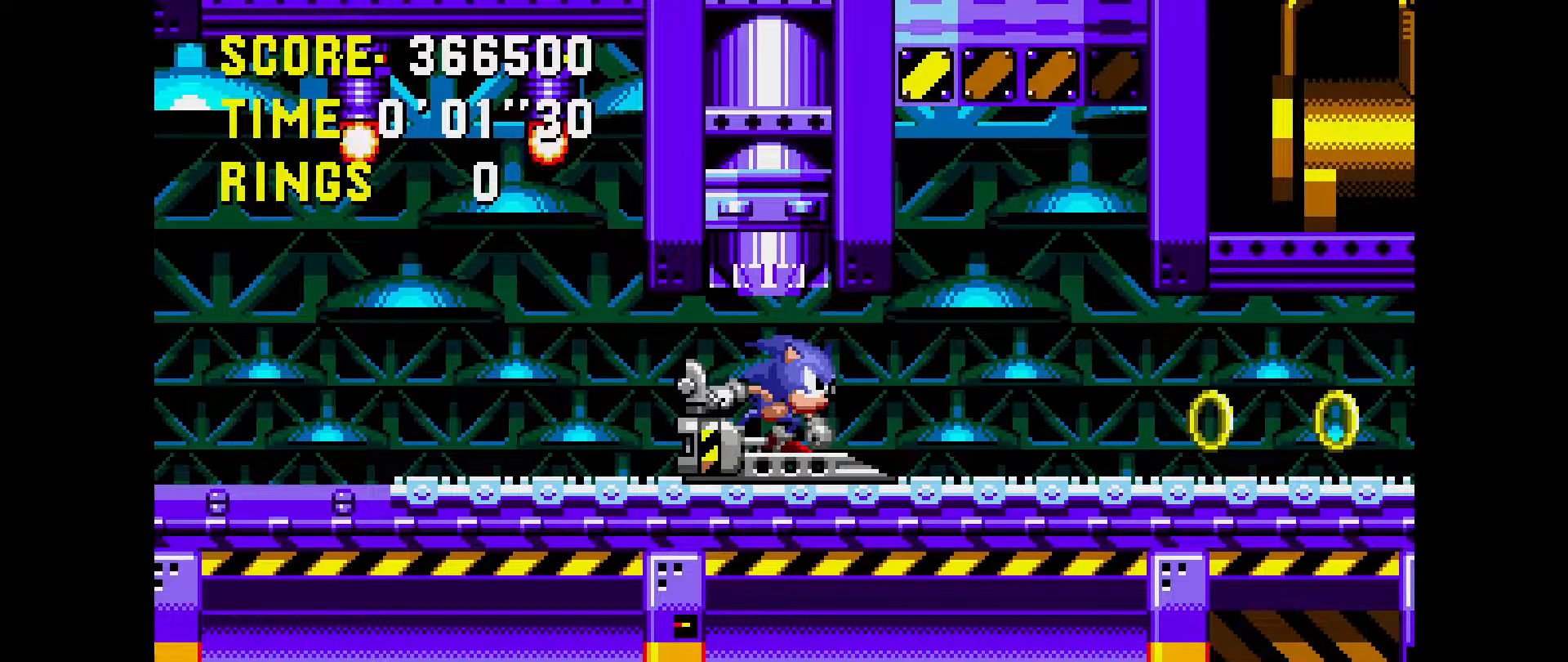
{"buttons": ["DPAD_RIGHT"], "events": []}
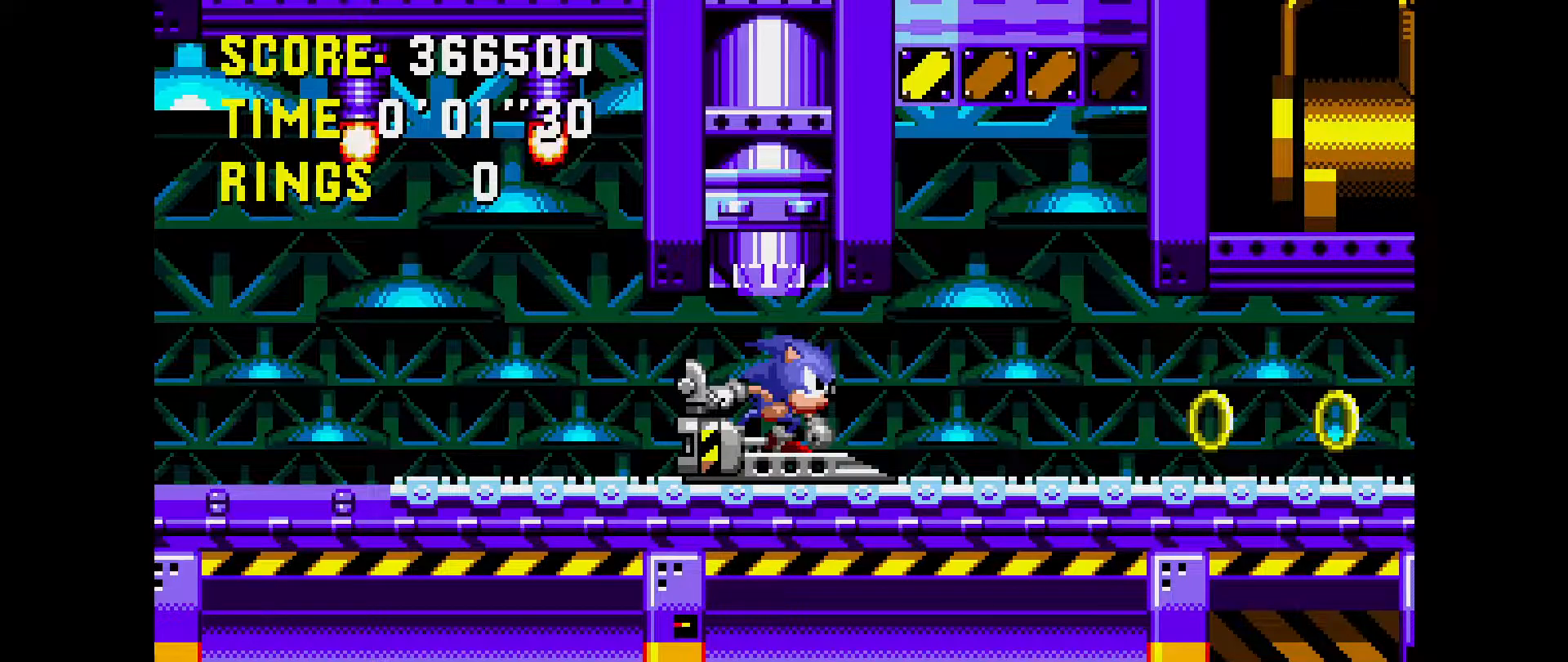
{"buttons": ["DPAD_RIGHT"], "events": [[83, "DPAD_RIGHT", "up"], [217, "DPAD_RIGHT", "down"]]}
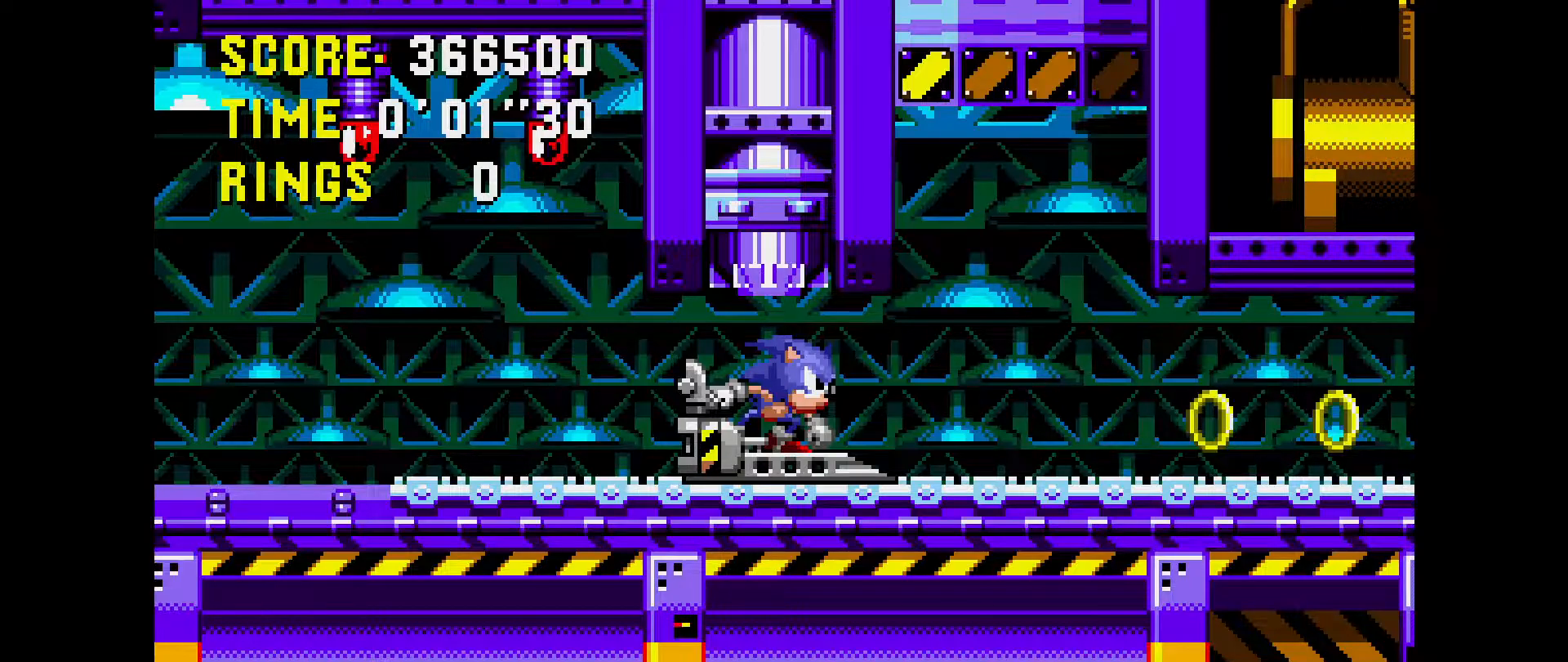
{"buttons": ["DPAD_RIGHT"], "events": []}
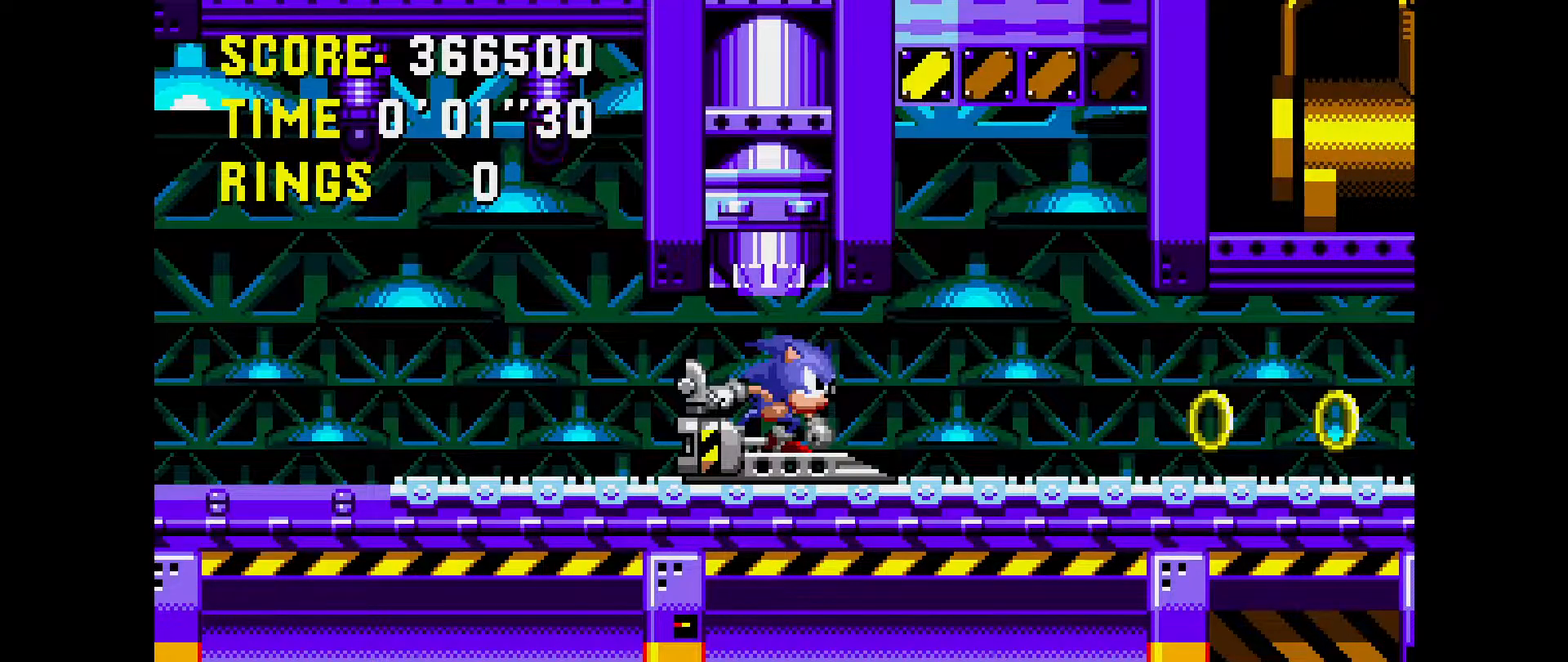
{"buttons": ["DPAD_RIGHT"], "events": []}
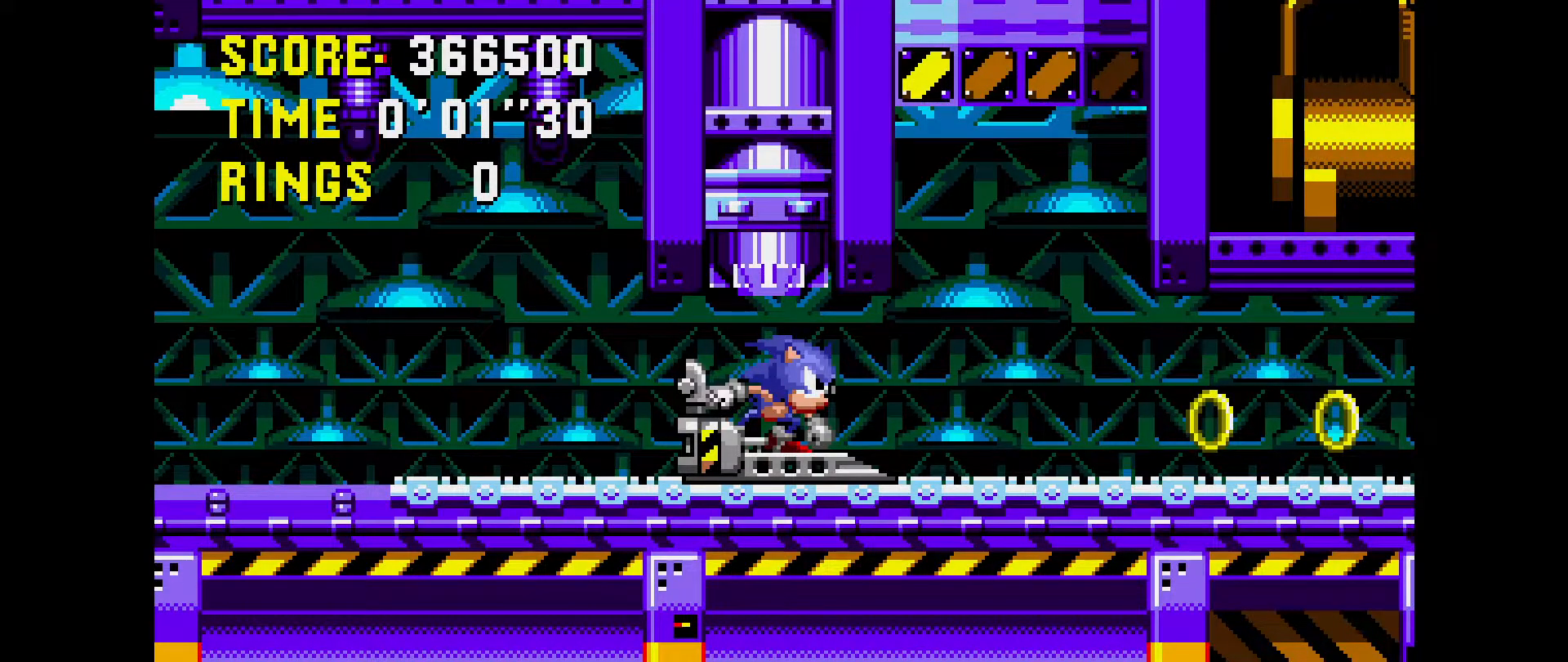
{"buttons": ["DPAD_RIGHT"], "events": []}
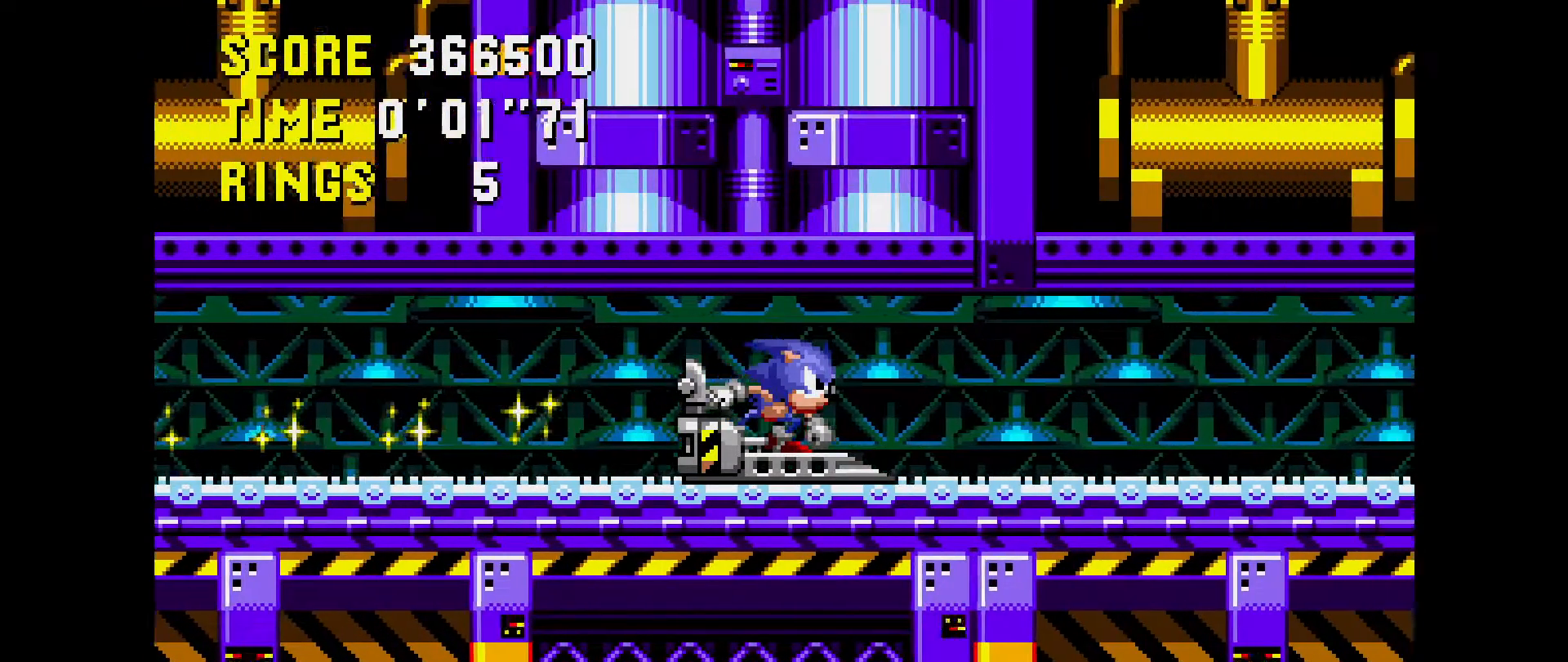
{"buttons": ["DPAD_RIGHT"], "events": []}
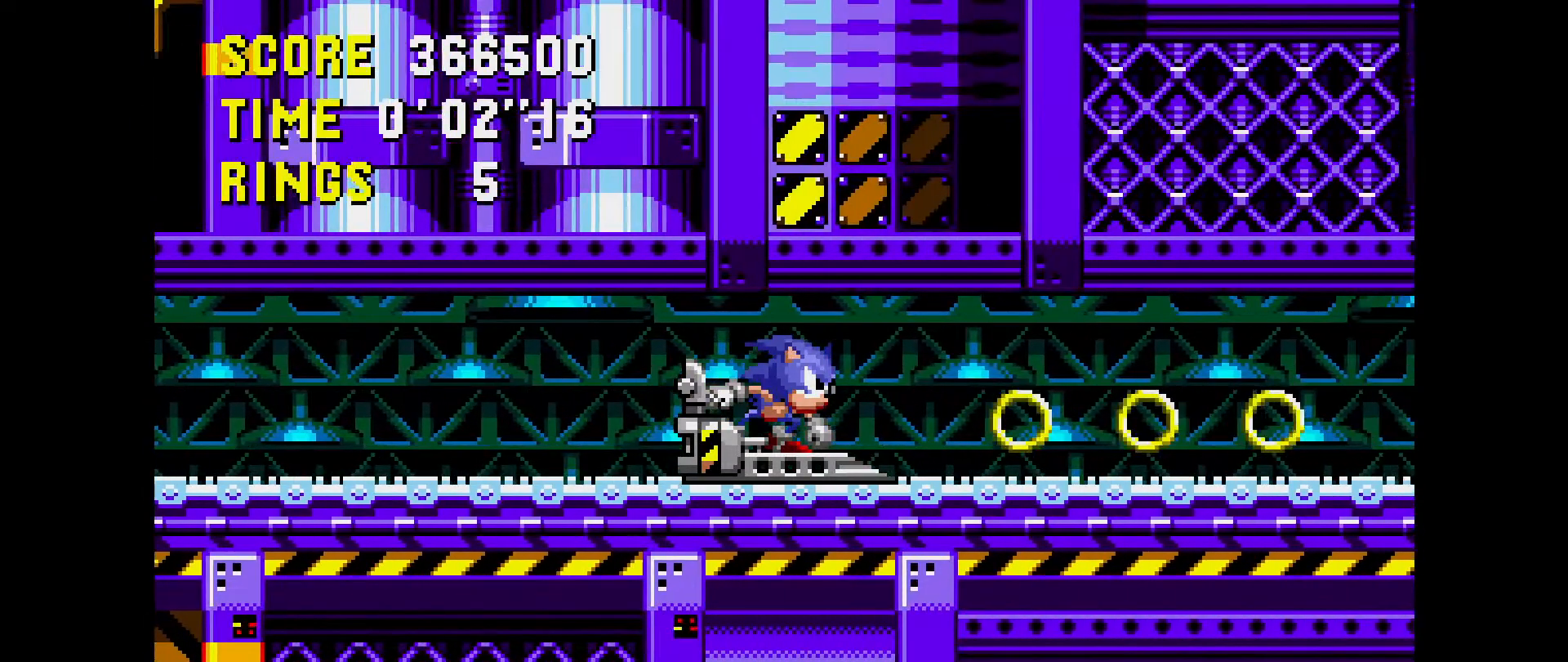
{"buttons": ["DPAD_RIGHT"], "events": []}
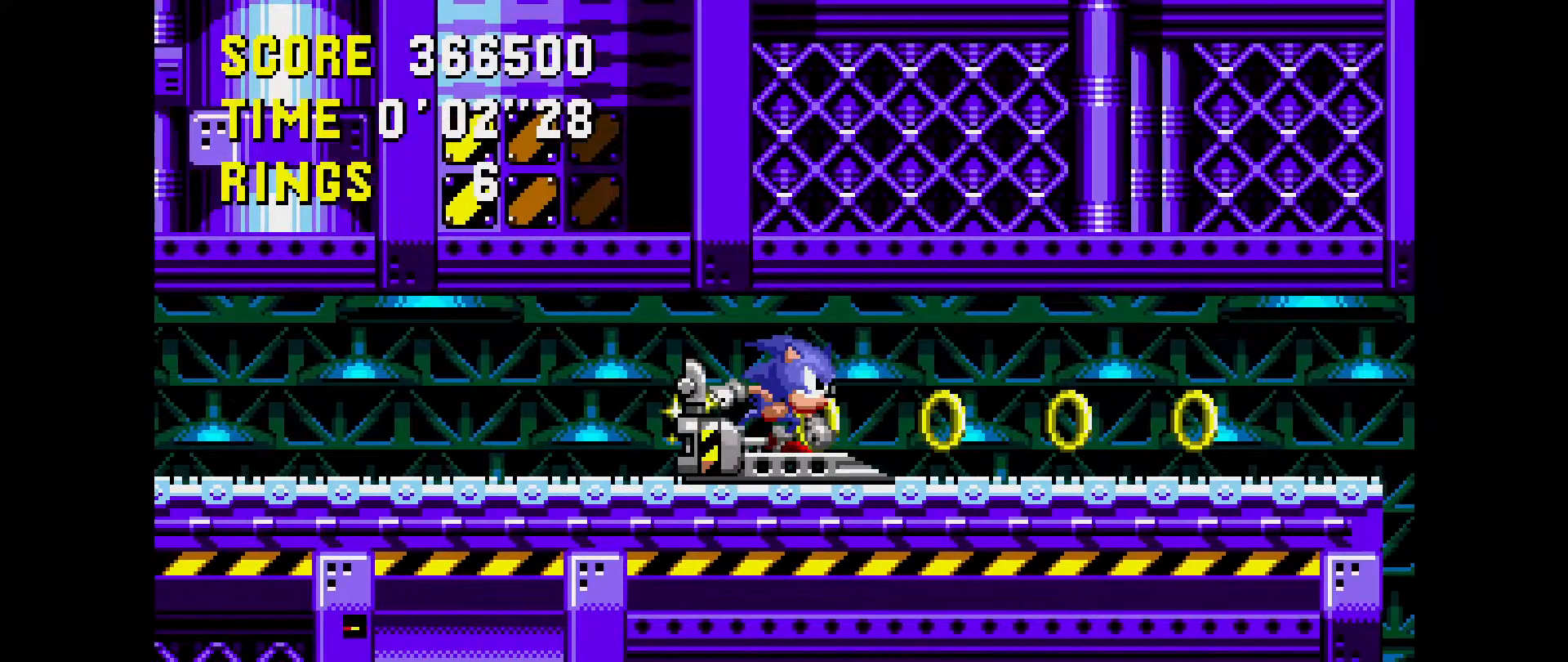
{"buttons": ["DPAD_RIGHT"], "events": []}
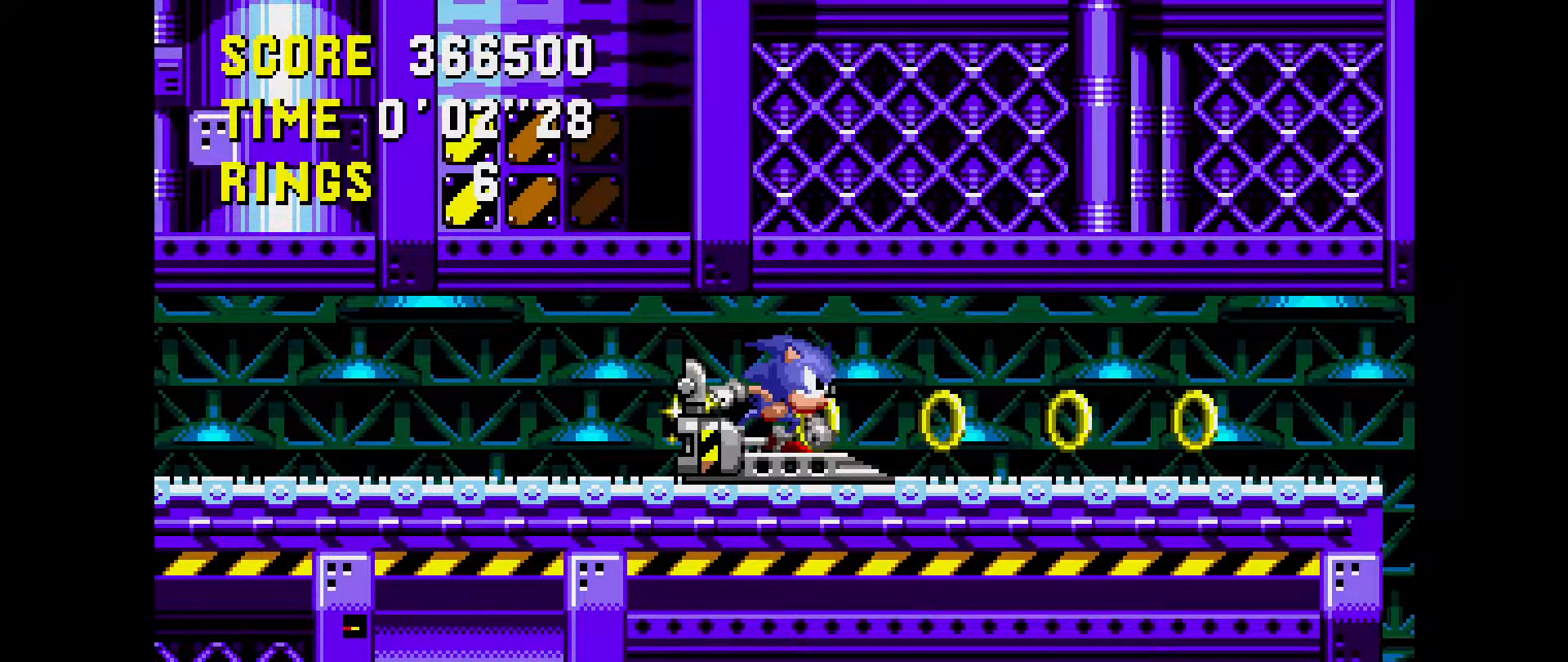
{"buttons": ["DPAD_RIGHT"], "events": []}
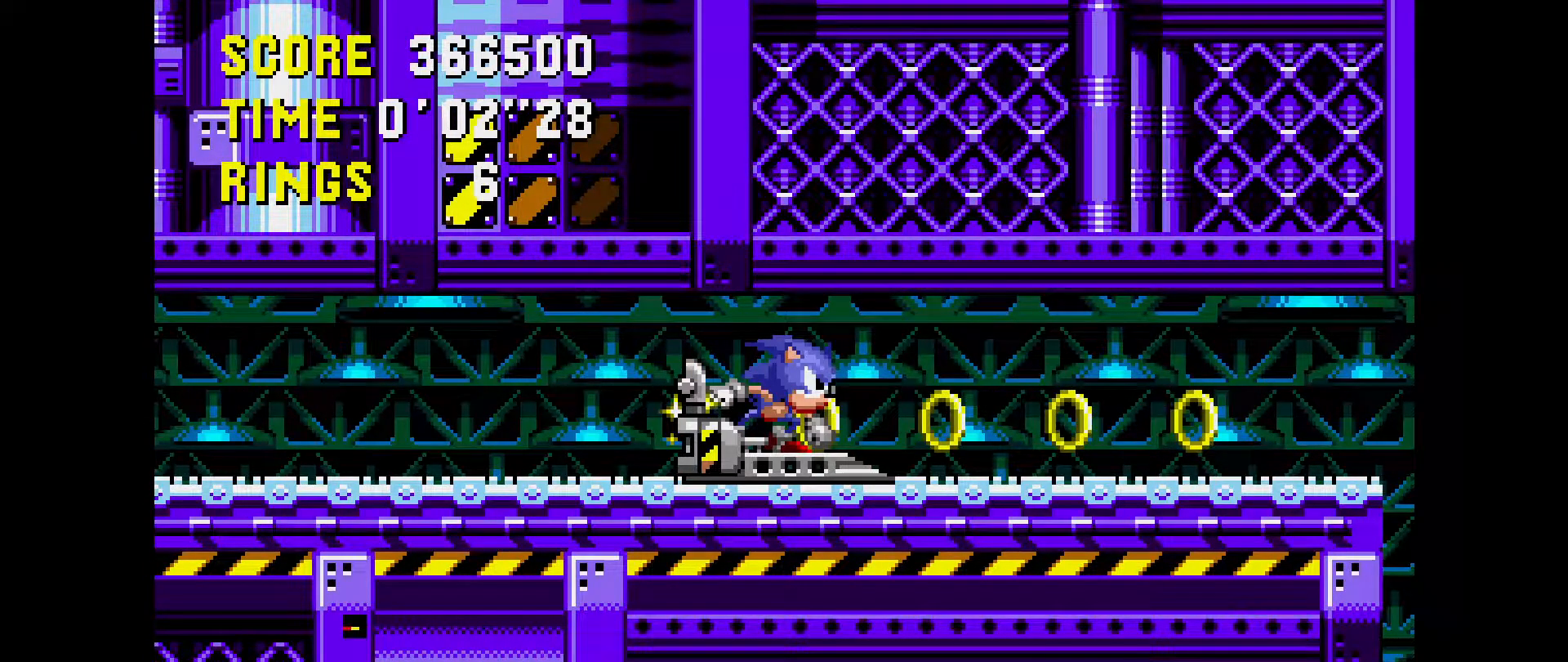
{"buttons": ["DPAD_RIGHT"], "events": []}
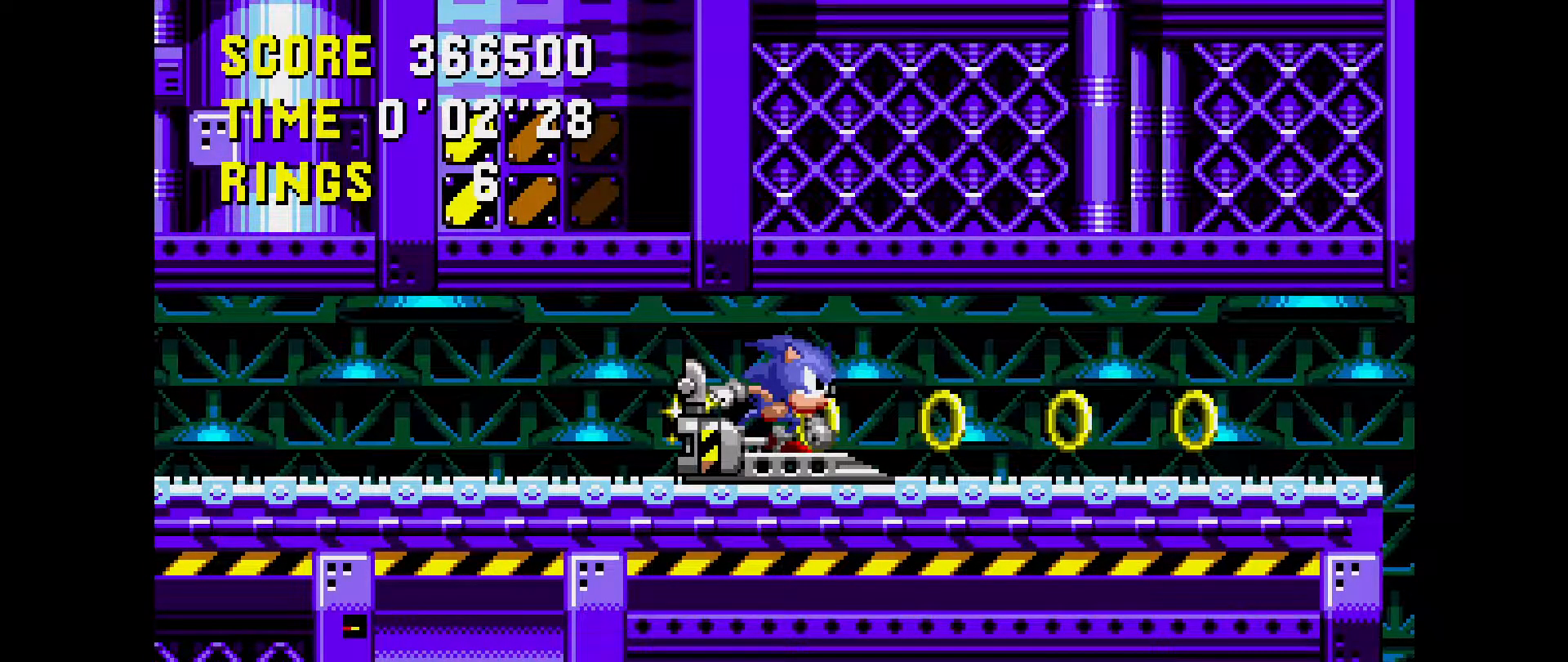
{"buttons": [], "events": [[350, "DPAD_RIGHT", "up"]]}
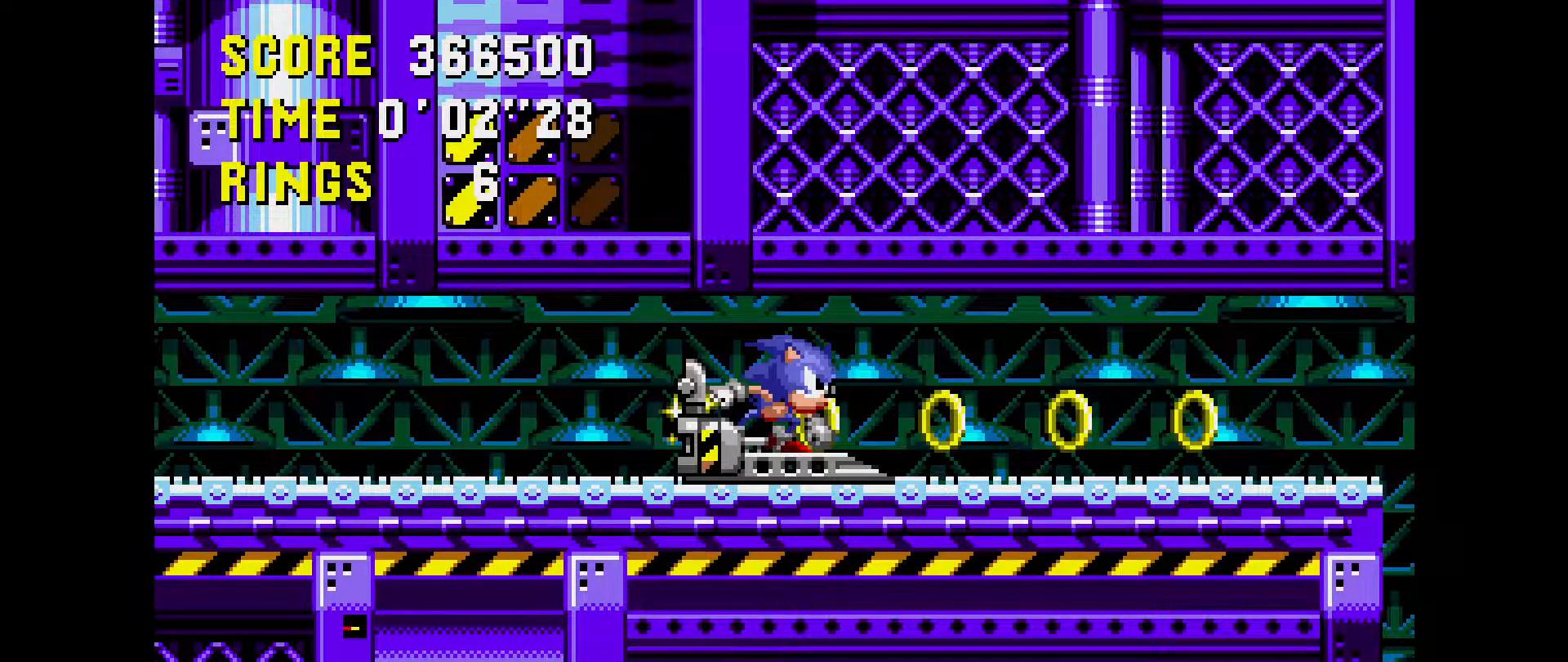
{"buttons": ["DPAD_RIGHT"], "events": [[33, "DPAD_RIGHT", "down"]]}
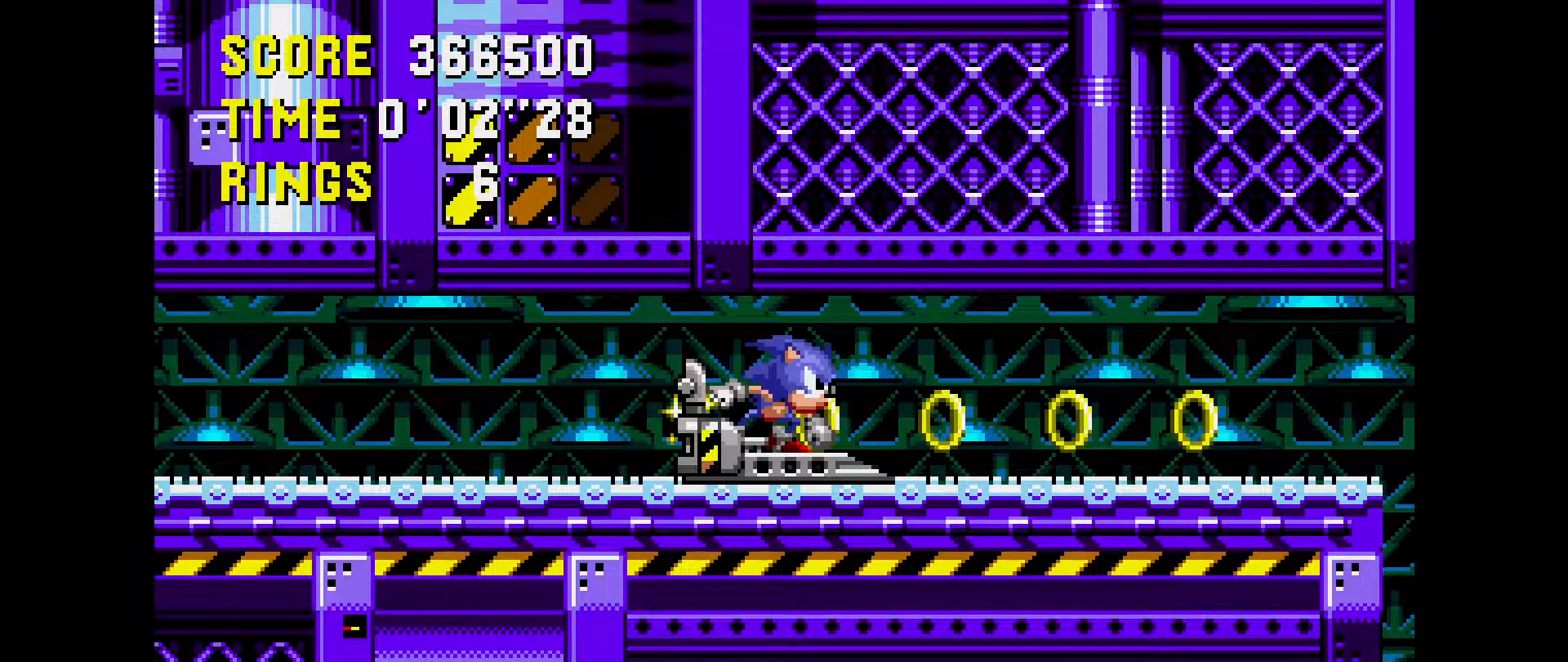
{"buttons": ["DPAD_RIGHT"], "events": []}
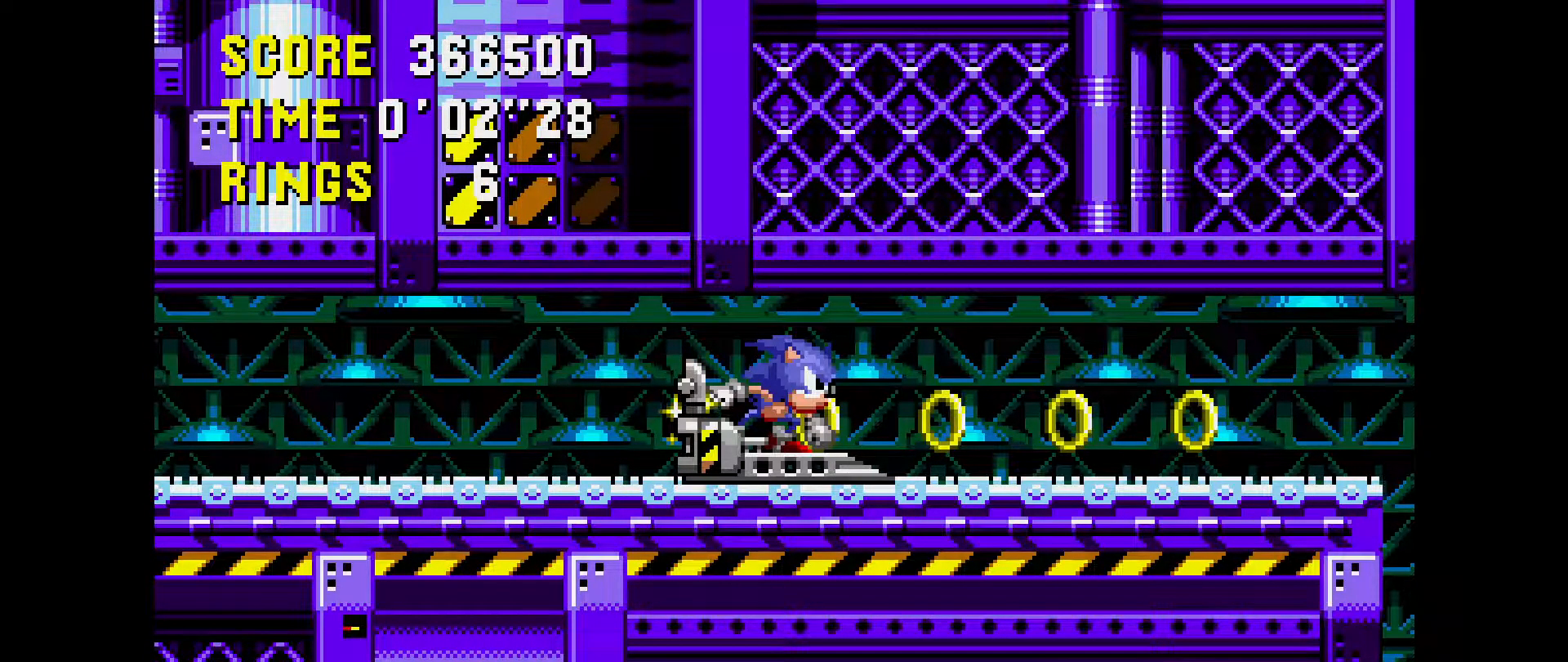
{"buttons": ["DPAD_RIGHT"], "events": []}
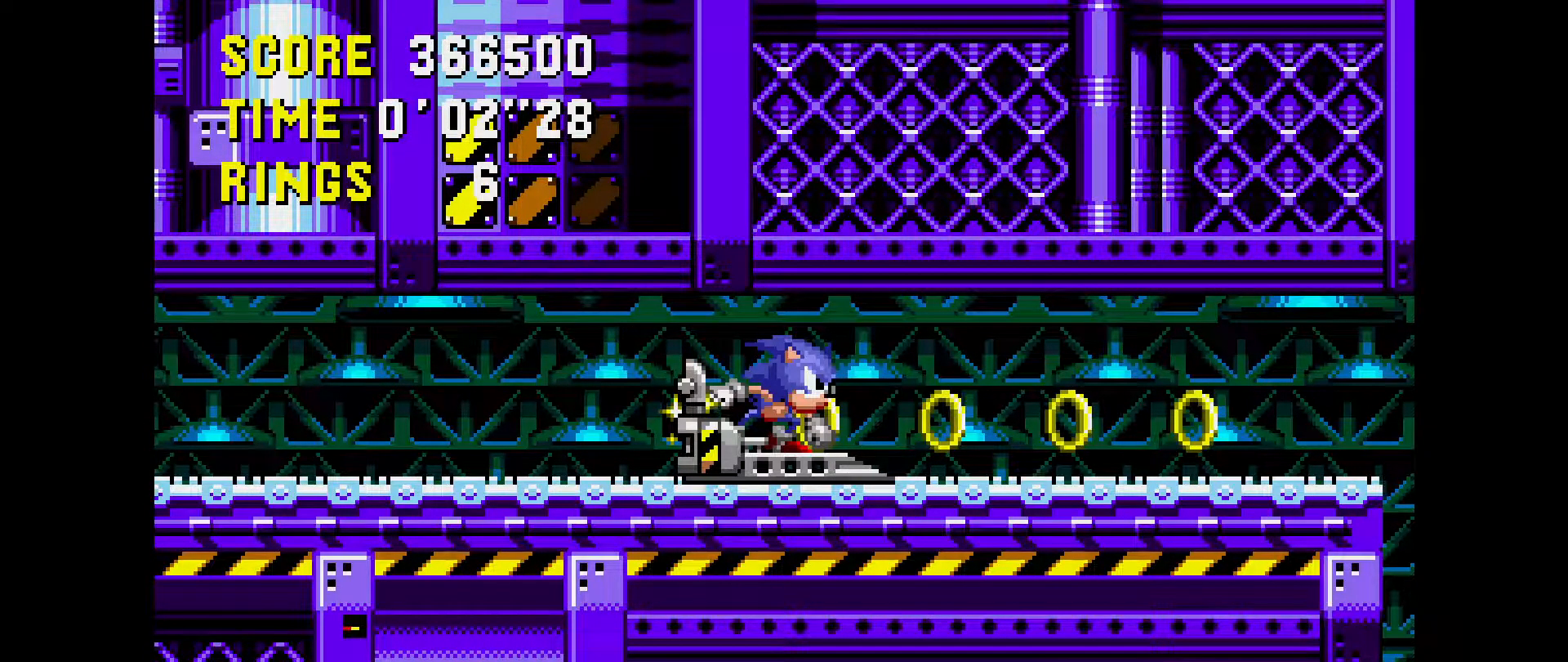
{"buttons": [], "events": [[17, "DPAD_RIGHT", "up"]]}
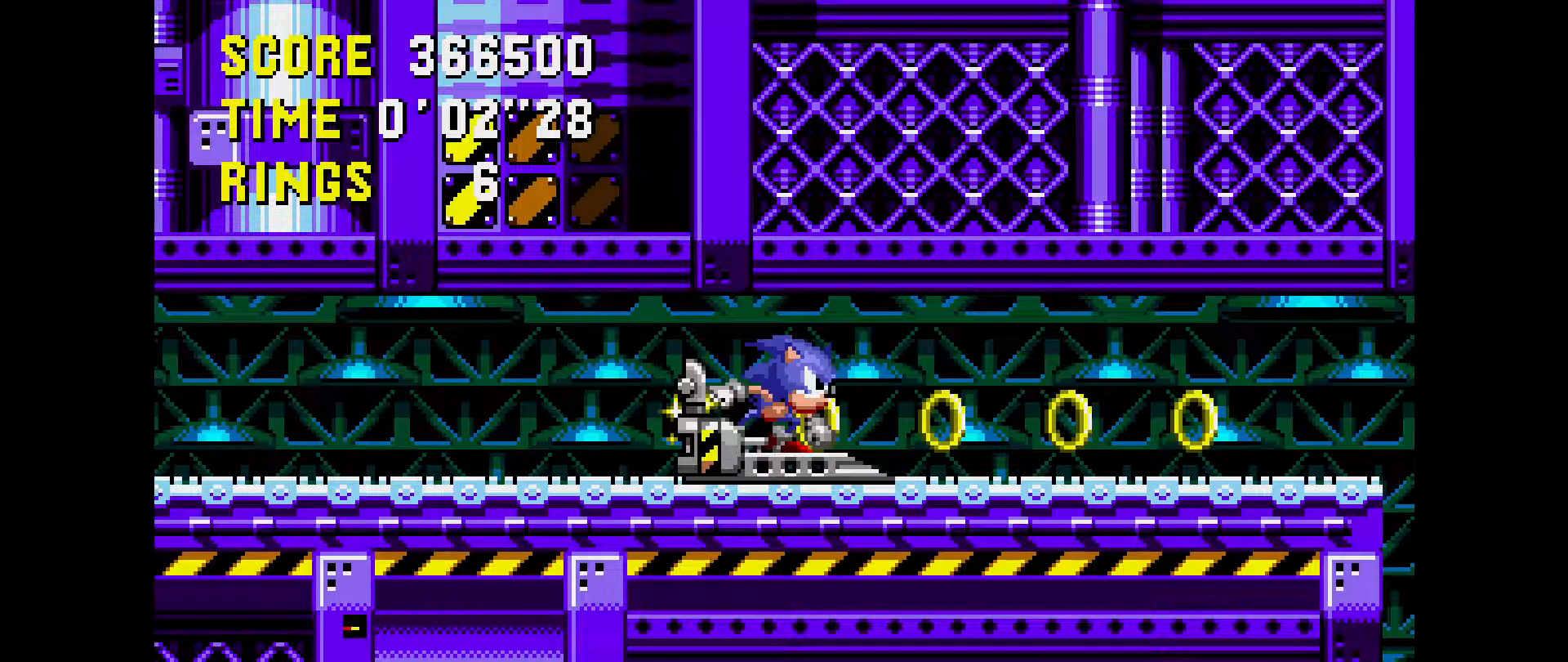
{"buttons": [], "events": []}